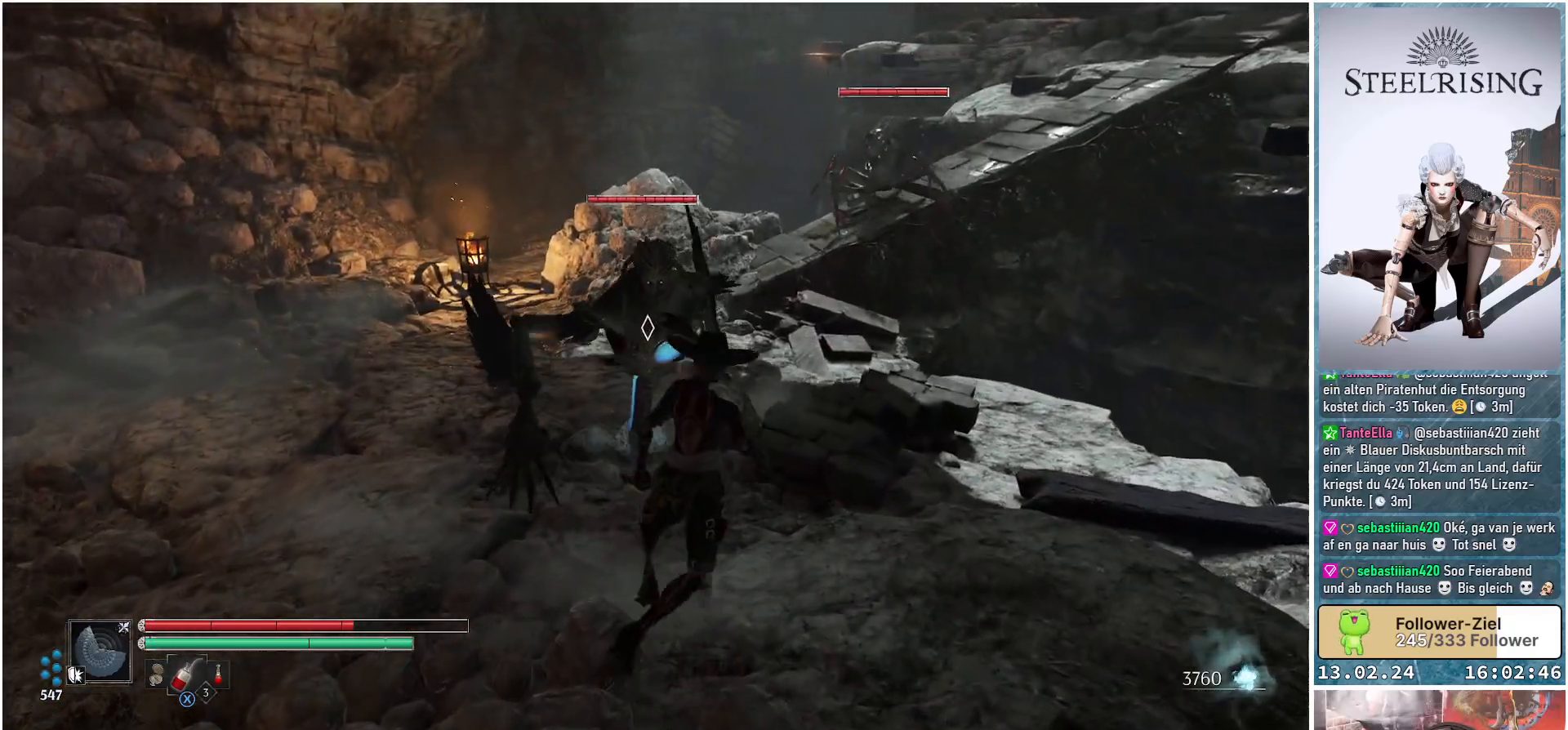
Gameplay with a controller (Xbox layout); each line is a JSON object with the inputs held at the frame after it. "events" lists button and stick changes between this image and that frame as [ms after this image, input, new state], when the widget could be followed in between.
{"buttons": ["B"], "left_stick": "up", "right_stick": "center", "events": [[484, "B", "down"], [484, "left_stick", "up"]]}
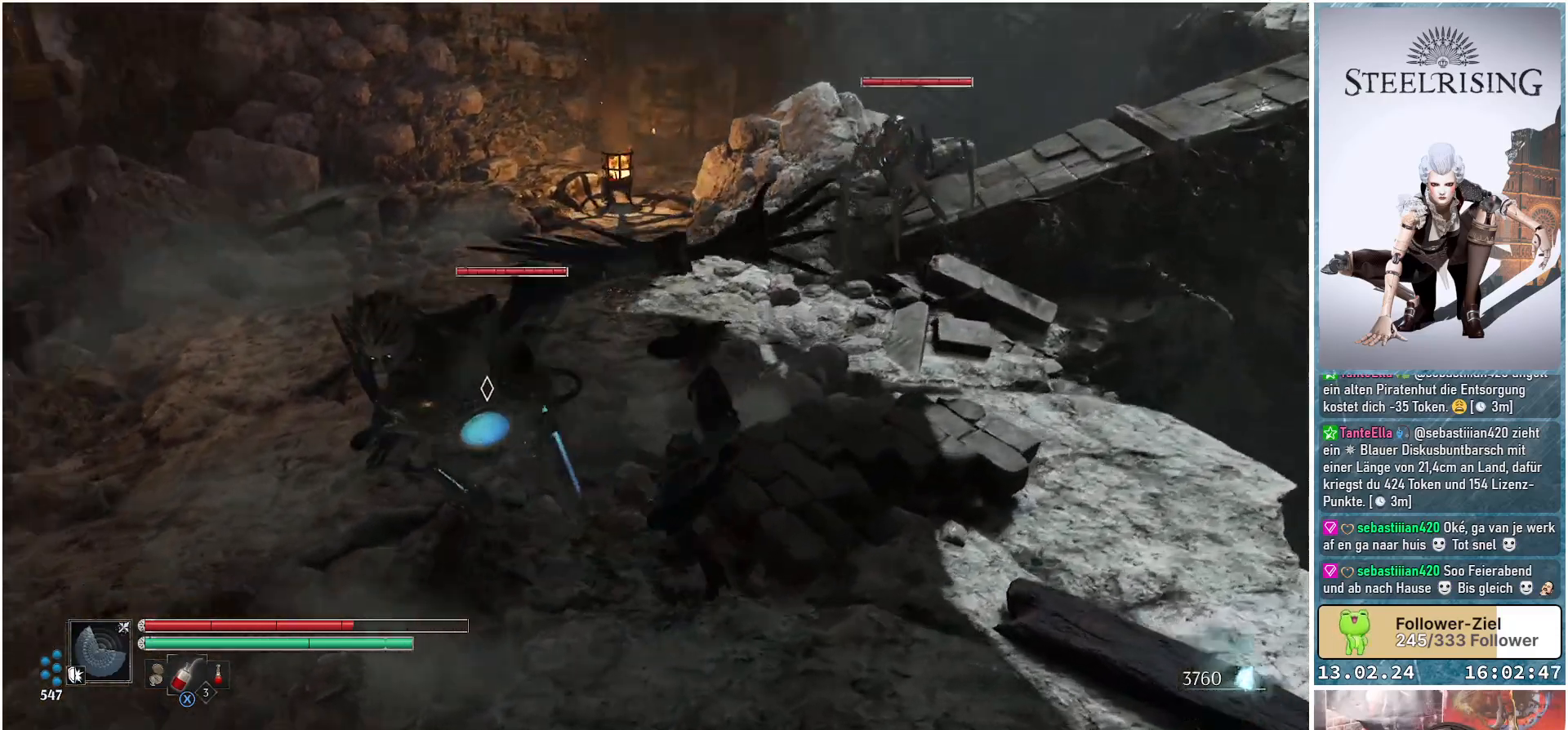
{"buttons": [], "left_stick": "down-right", "right_stick": "center", "events": [[133, "B", "up"], [283, "left_stick", "up-right"], [384, "left_stick", "right"], [484, "left_stick", "down-right"]]}
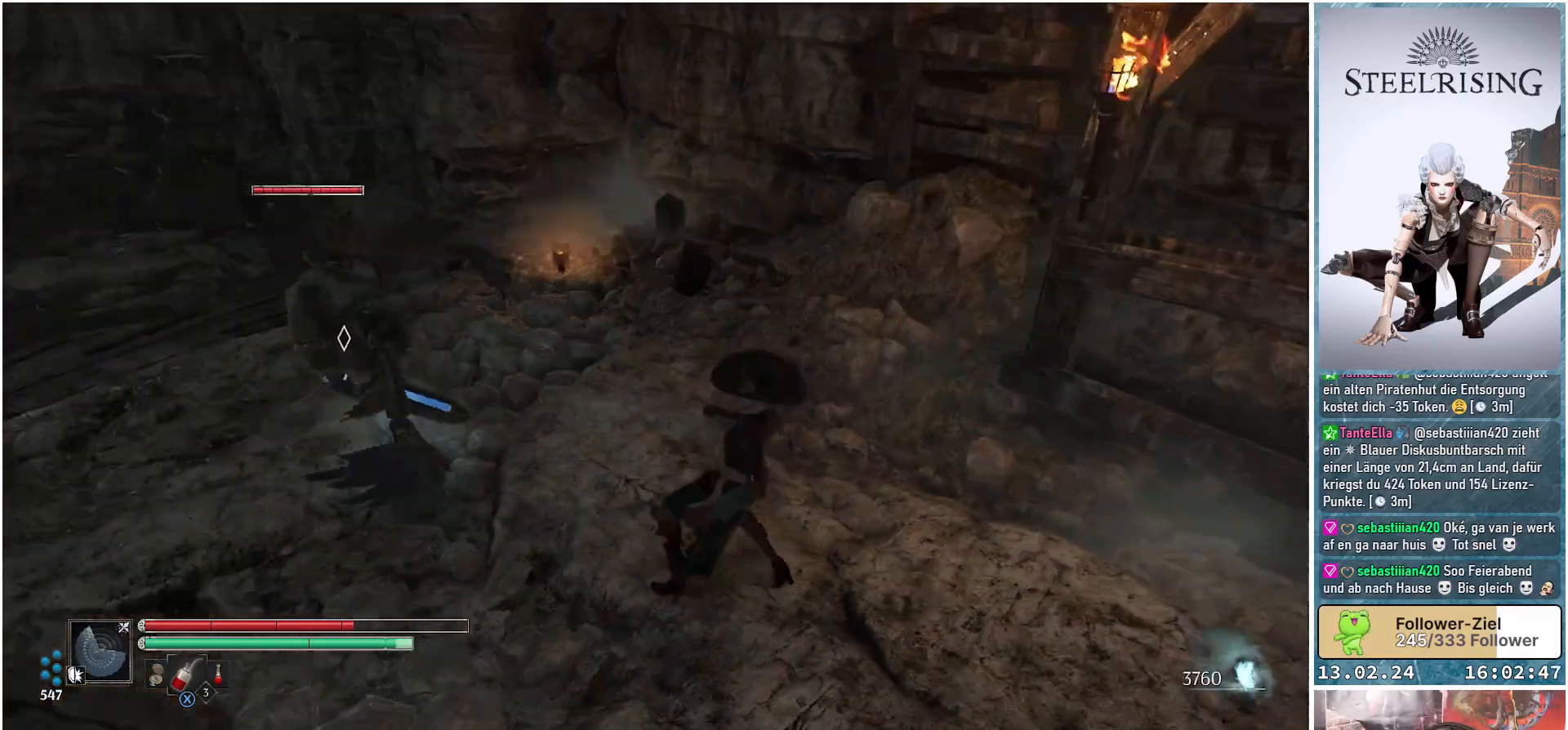
{"buttons": [], "left_stick": "down-left", "right_stick": "center", "events": [[100, "right_stick", "down-left"], [301, "left_stick", "down"], [367, "right_stick", "center"], [484, "left_stick", "down-left"]]}
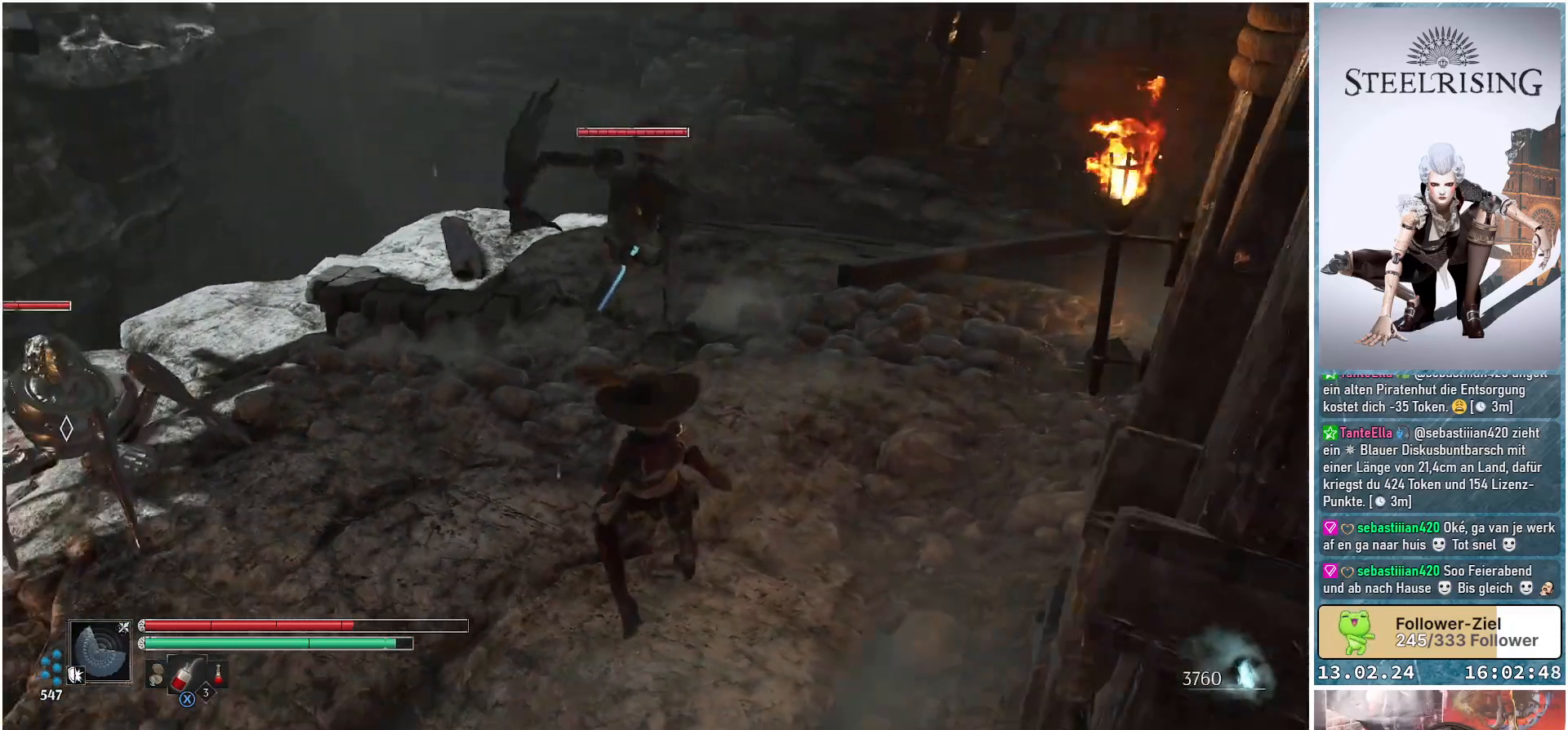
{"buttons": [], "left_stick": "left", "right_stick": "center", "events": [[83, "right_stick", "left"], [267, "right_stick", "center"], [350, "left_stick", "left"]]}
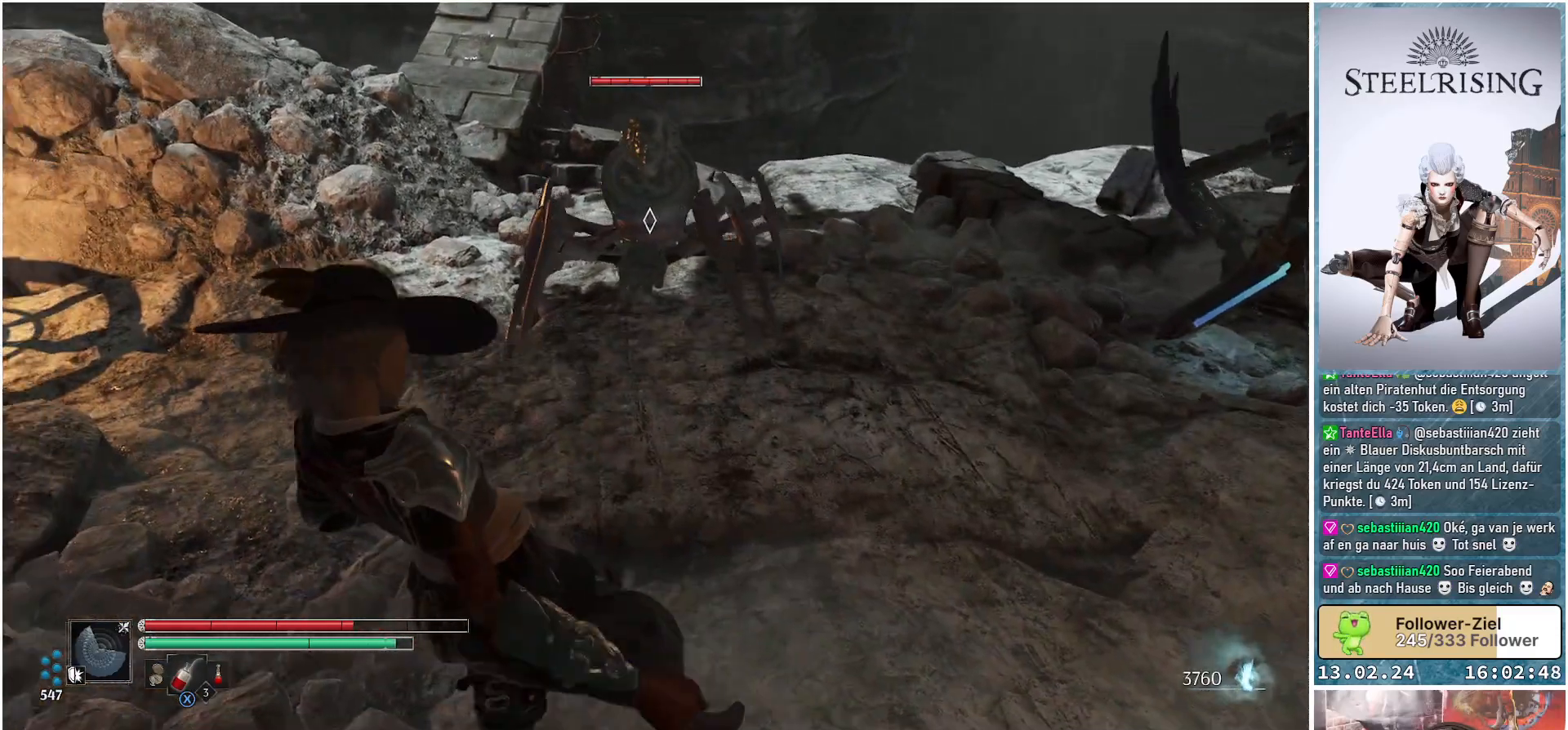
{"buttons": [], "left_stick": "left", "right_stick": "center", "events": []}
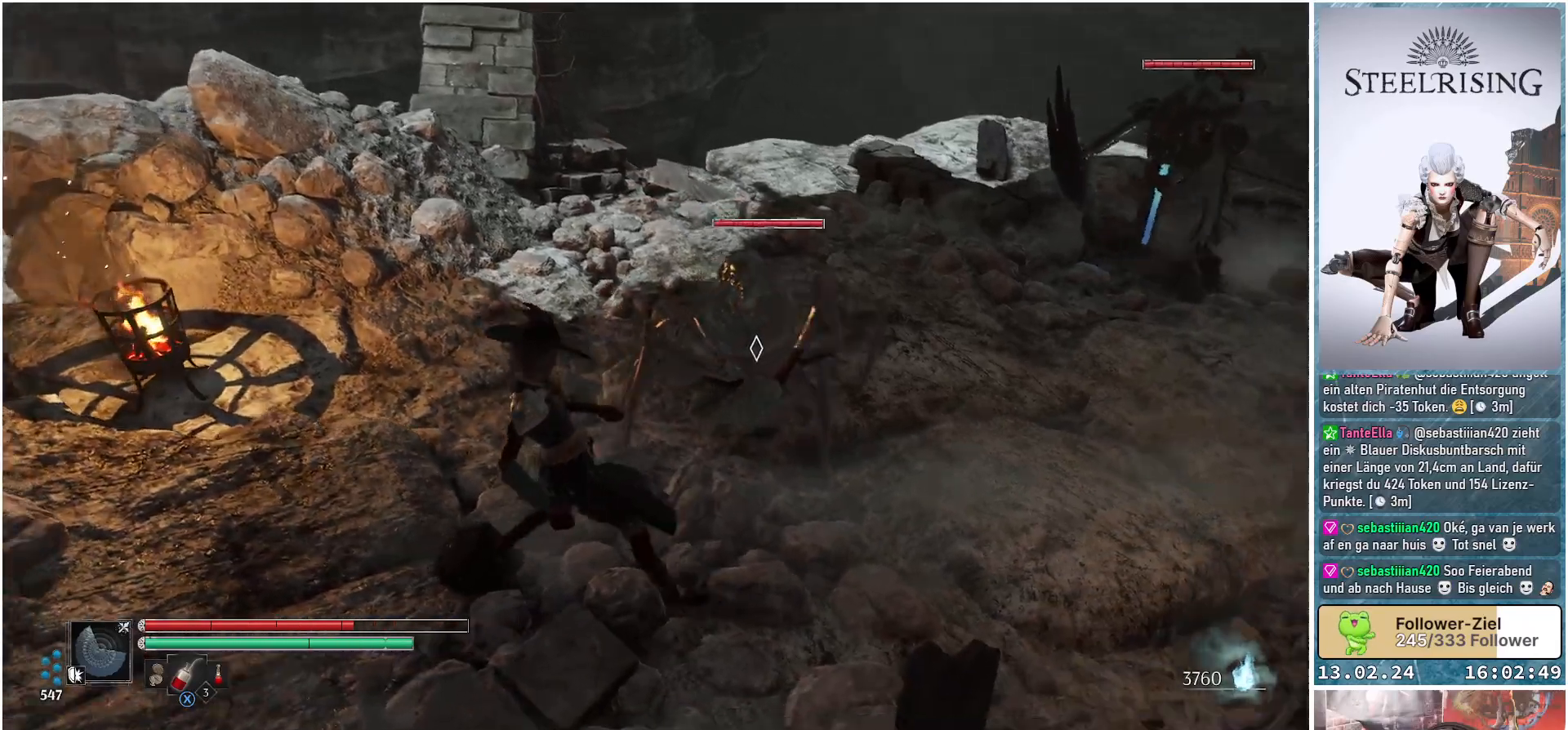
{"buttons": ["L1"], "left_stick": "left", "right_stick": "center", "events": [[133, "L1", "down"], [183, "X", "down"], [267, "X", "up"]]}
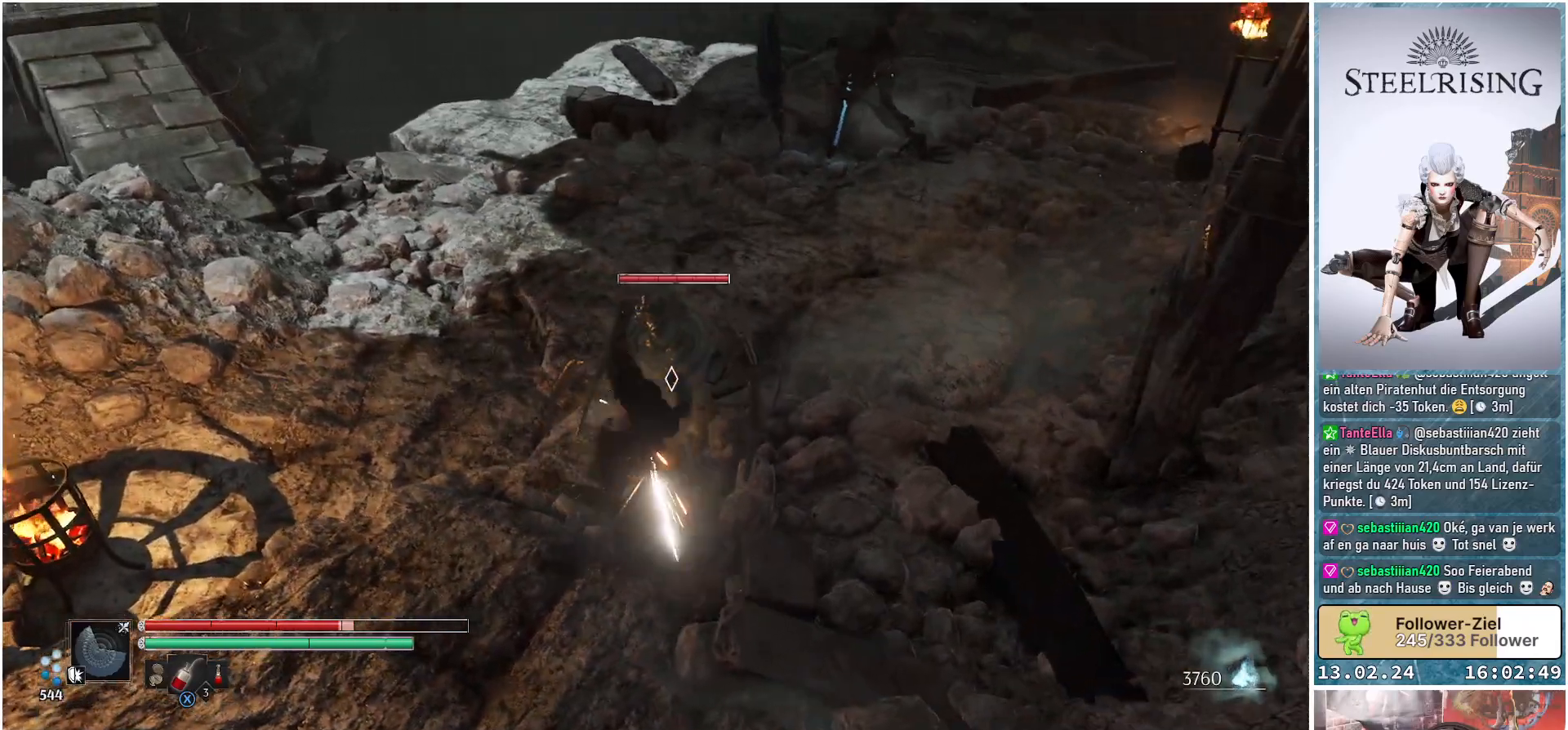
{"buttons": [], "left_stick": "left", "right_stick": "center", "events": [[367, "L1", "up"]]}
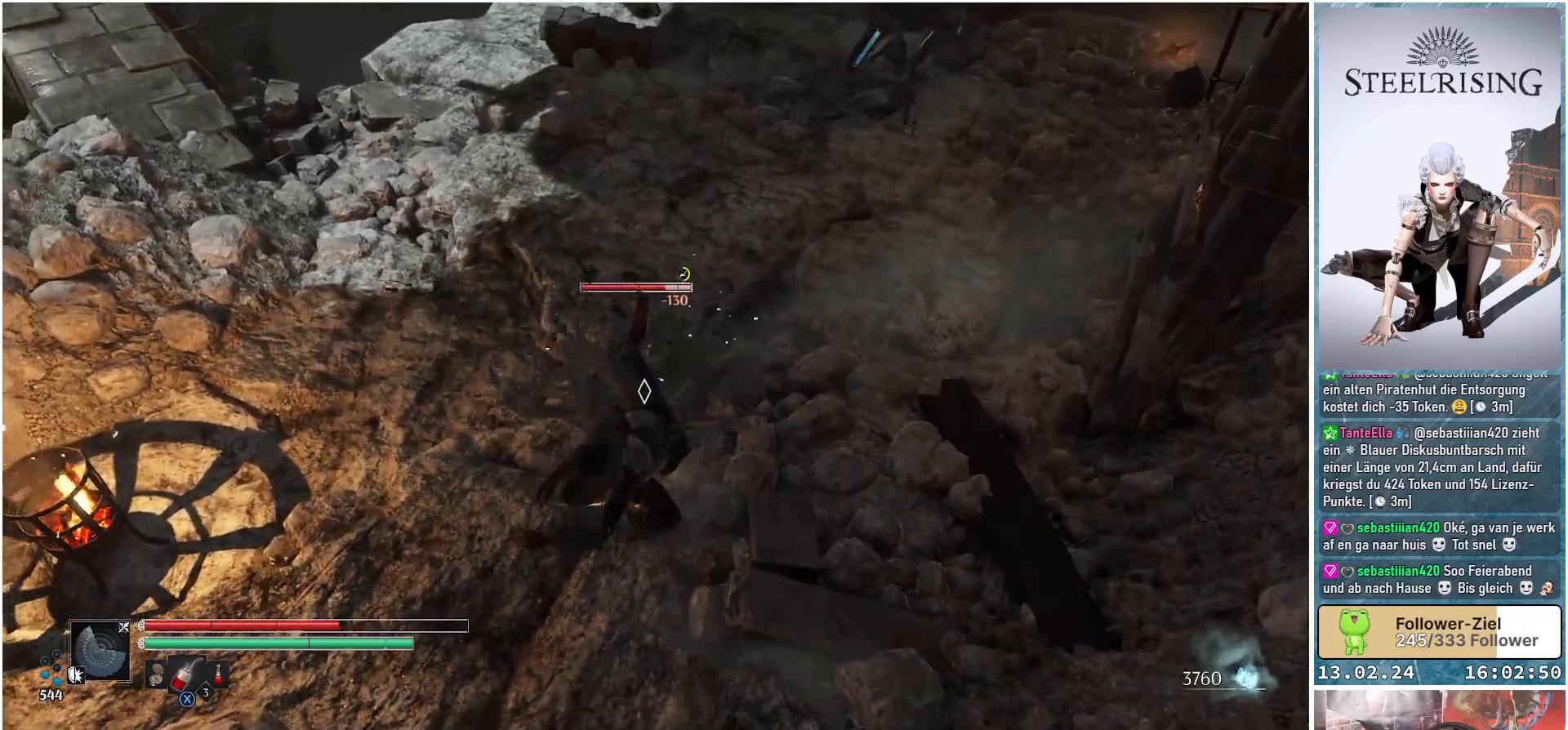
{"buttons": [], "left_stick": "down-left", "right_stick": "center", "events": [[133, "left_stick", "down-left"], [267, "B", "down"], [334, "B", "up"]]}
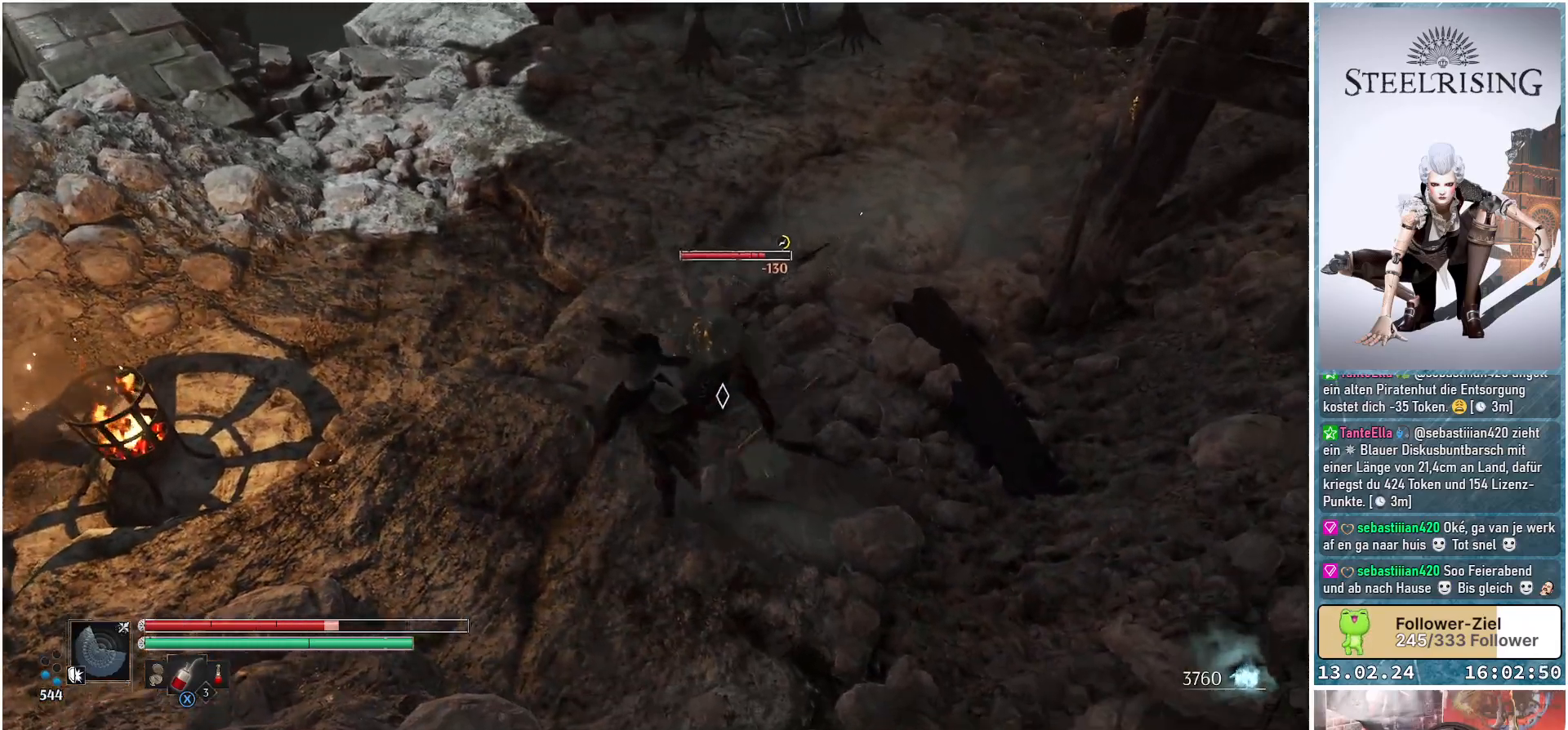
{"buttons": ["X", "L1"], "left_stick": "down-left", "right_stick": "center", "events": [[367, "L1", "down"], [467, "X", "down"]]}
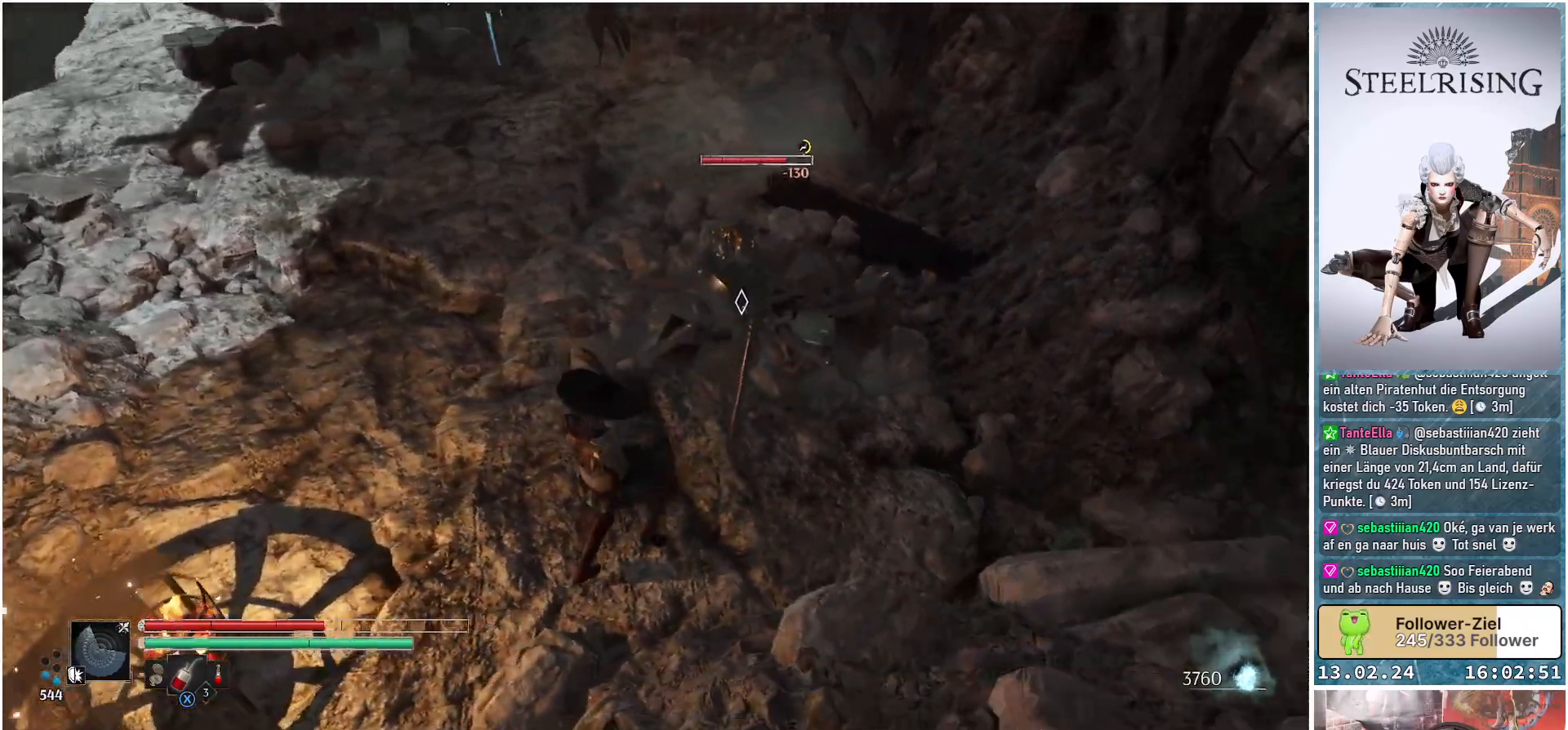
{"buttons": ["L1"], "left_stick": "down", "right_stick": "center", "events": [[67, "X", "up"], [300, "left_stick", "down"]]}
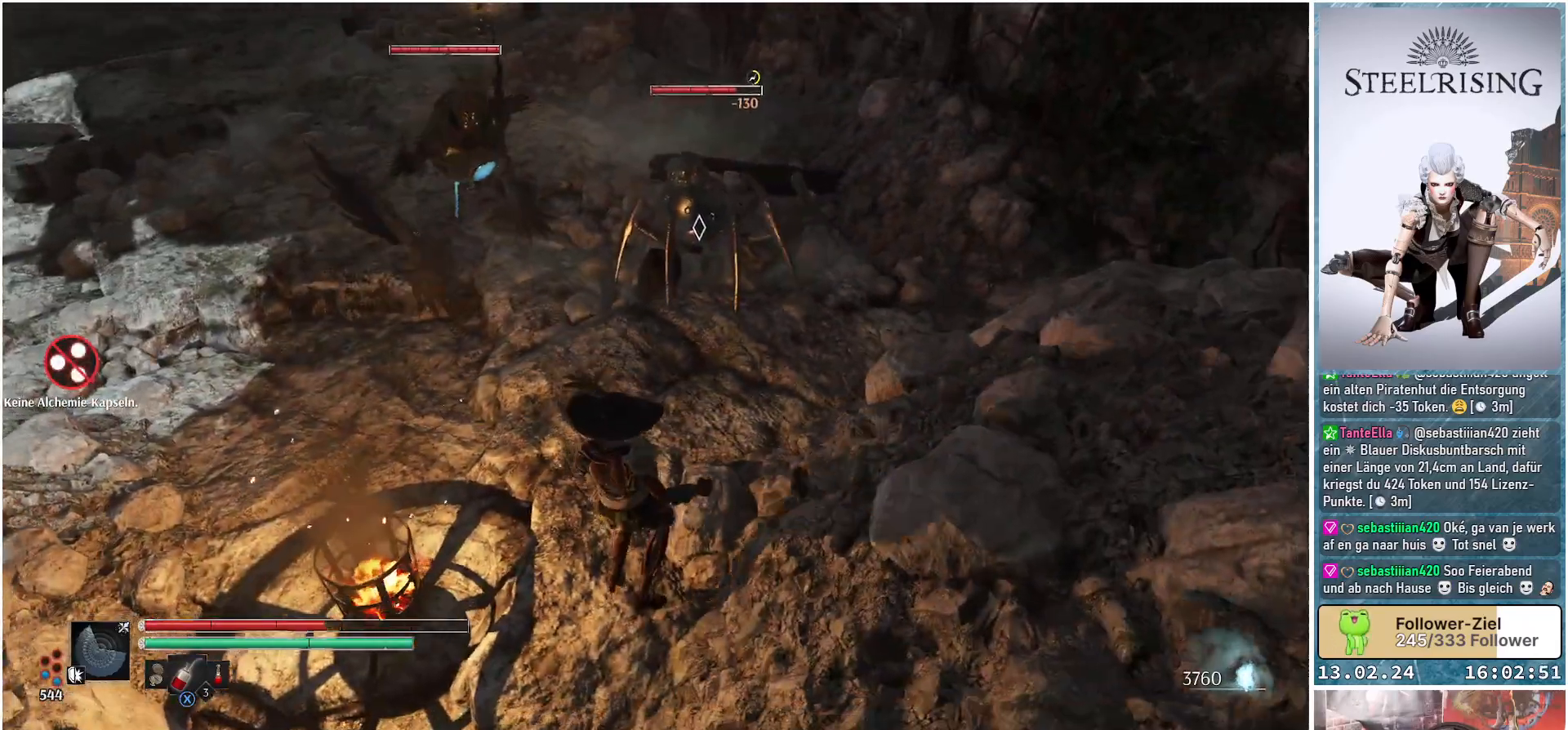
{"buttons": ["L1"], "left_stick": "up-right", "right_stick": "center", "events": [[134, "left_stick", "right"], [251, "left_stick", "up-right"], [417, "X", "down"], [501, "X", "up"]]}
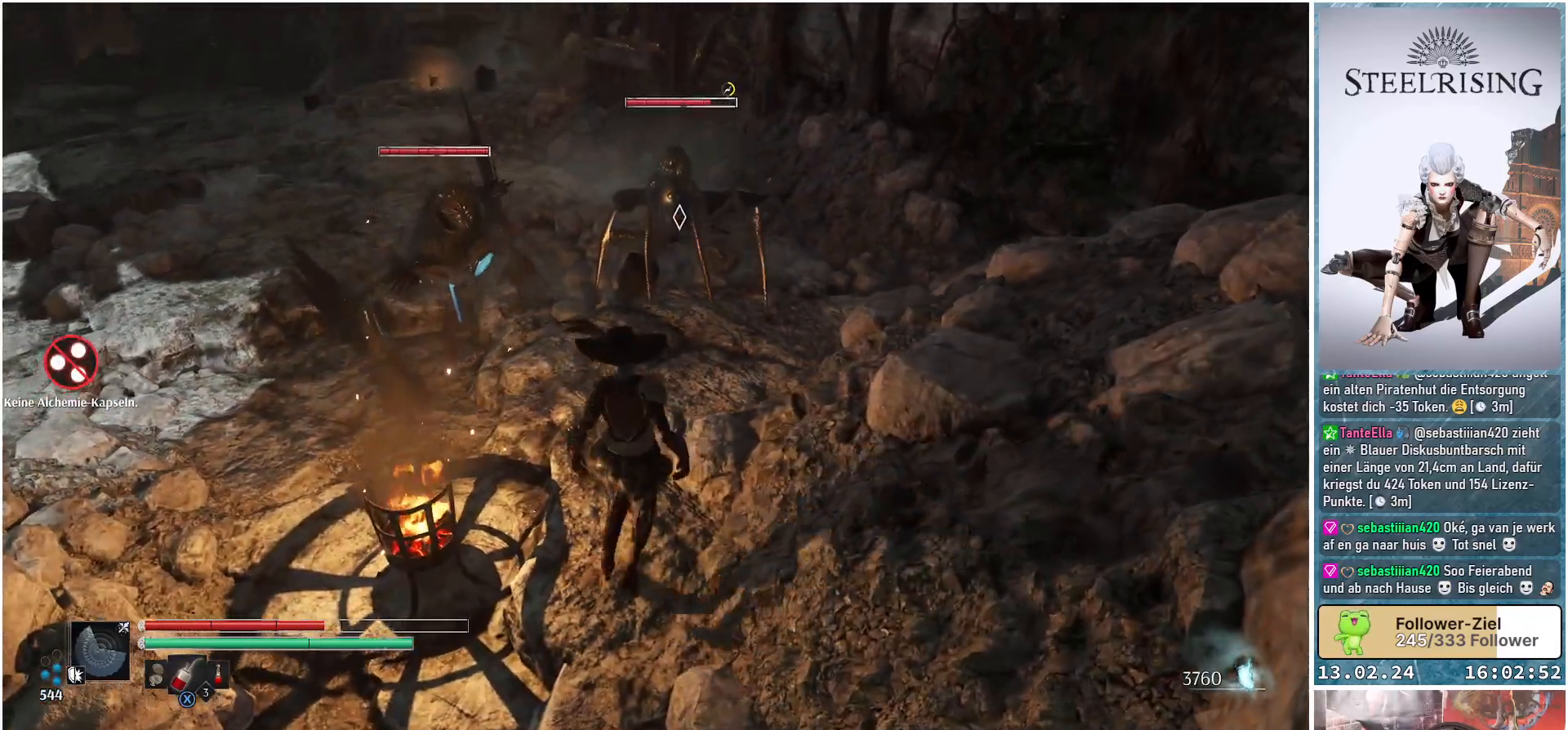
{"buttons": ["L1"], "left_stick": "up-right", "right_stick": "center", "events": [[67, "X", "down"], [133, "X", "up"], [200, "X", "down"], [283, "X", "up"]]}
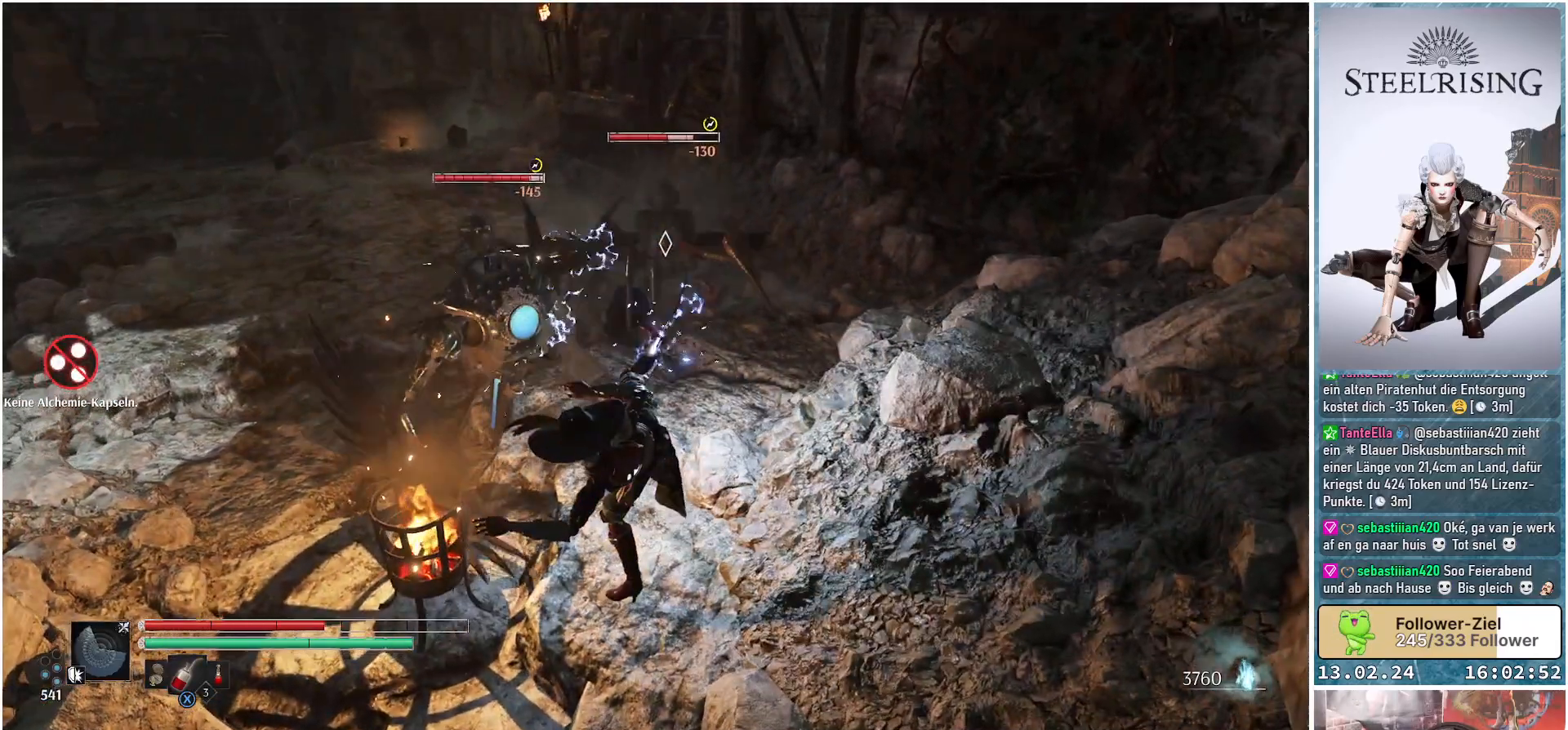
{"buttons": ["B"], "left_stick": "up-right", "right_stick": "center", "events": [[150, "L1", "up"], [167, "B", "down"], [284, "B", "up"], [384, "B", "down"], [434, "B", "up"], [501, "B", "down"]]}
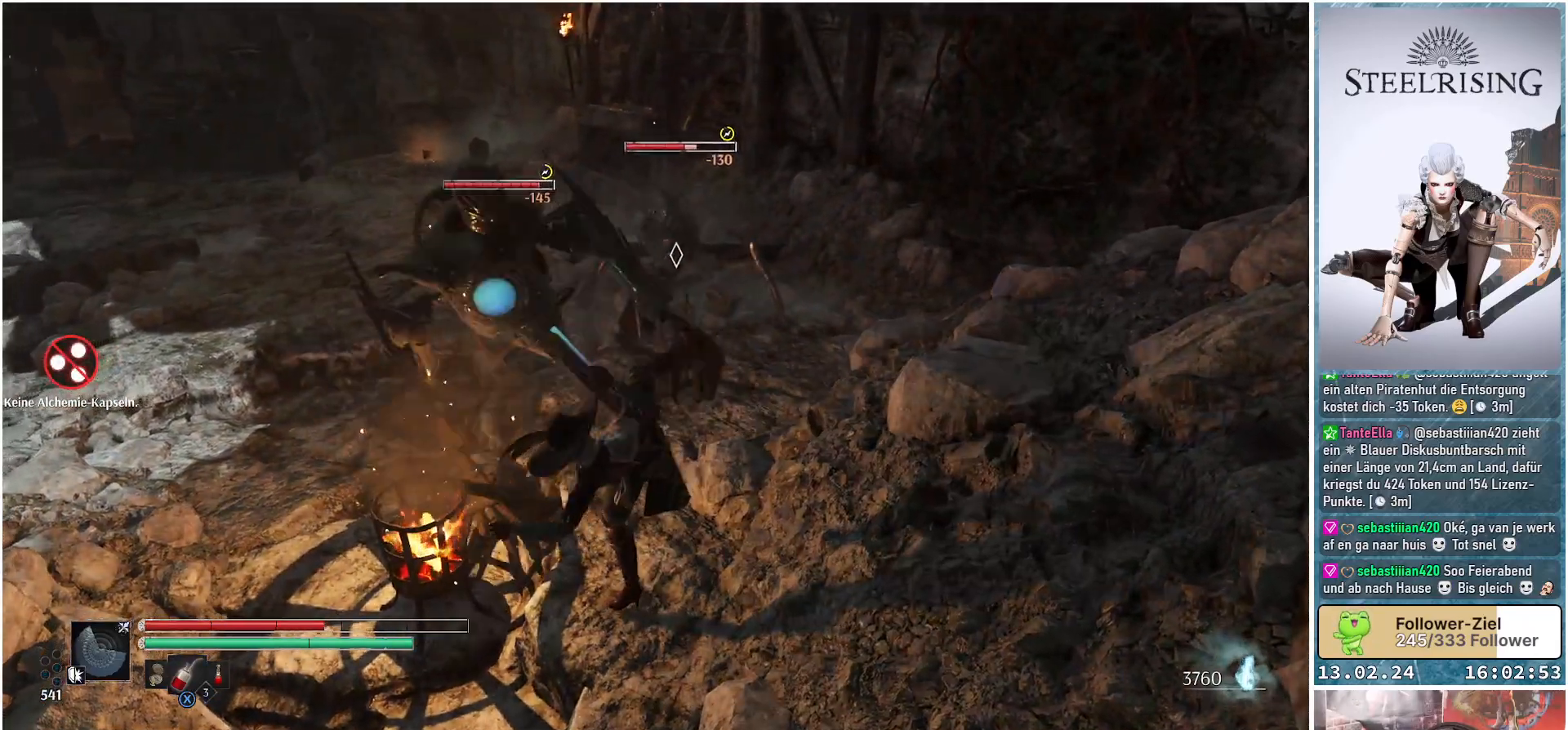
{"buttons": ["B"], "left_stick": "up", "right_stick": "center", "events": [[83, "B", "up"], [283, "B", "down"], [384, "B", "up"], [434, "B", "down"], [450, "left_stick", "up"]]}
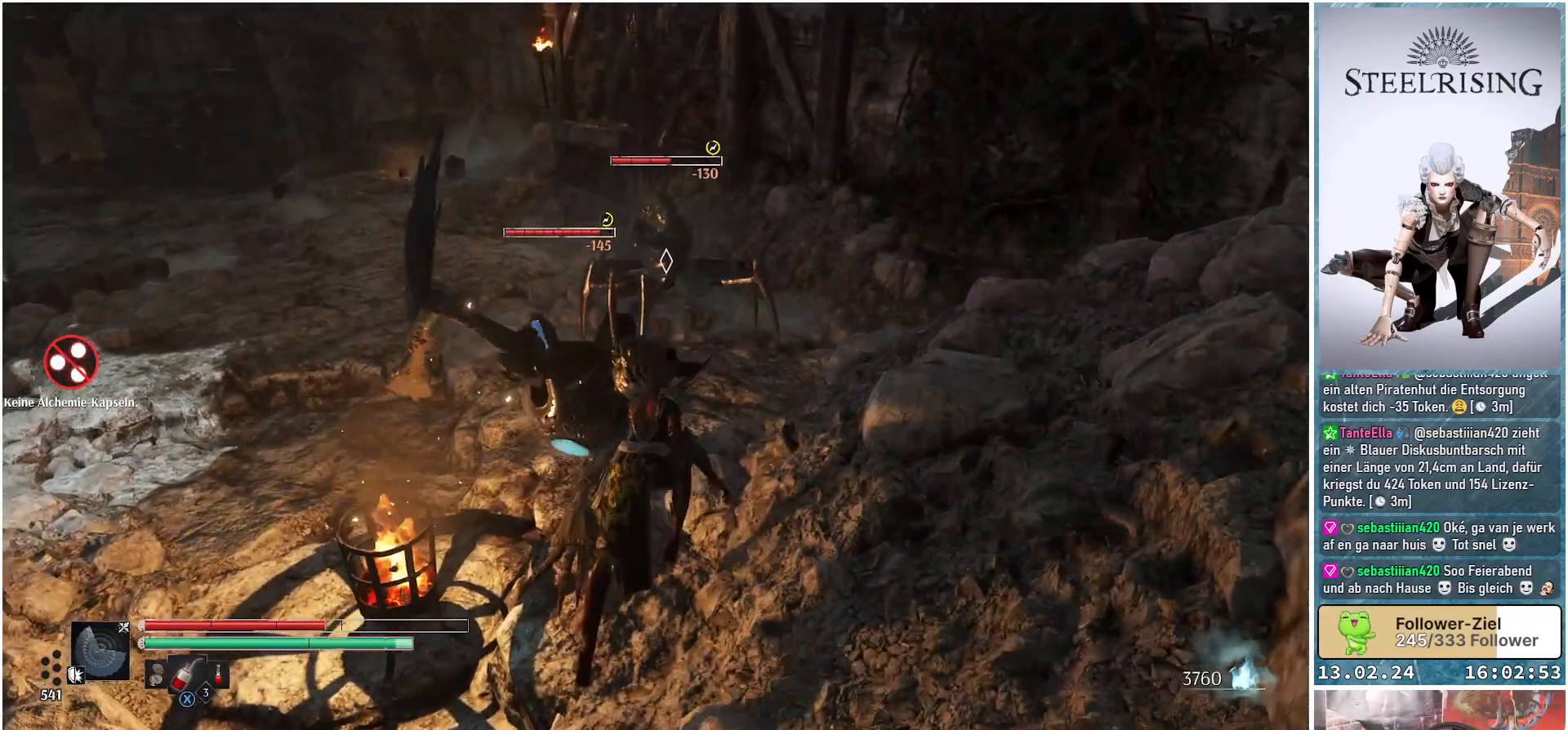
{"buttons": ["A"], "left_stick": "up", "right_stick": "center", "events": [[17, "B", "up"], [401, "A", "down"]]}
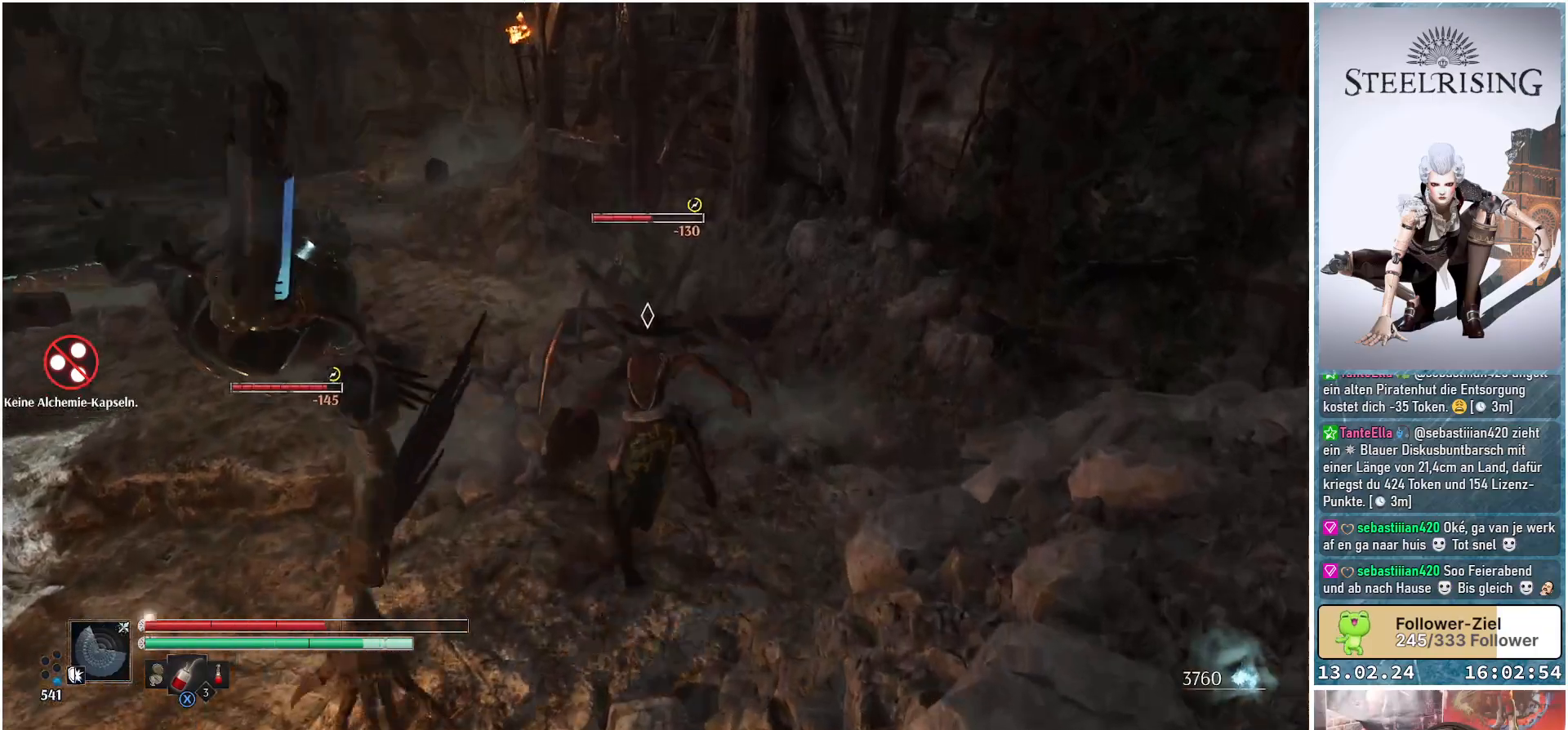
{"buttons": ["R1"], "left_stick": "up", "right_stick": "center", "events": [[33, "A", "up"], [33, "left_stick", "up-right"], [434, "left_stick", "up"], [484, "R1", "down"]]}
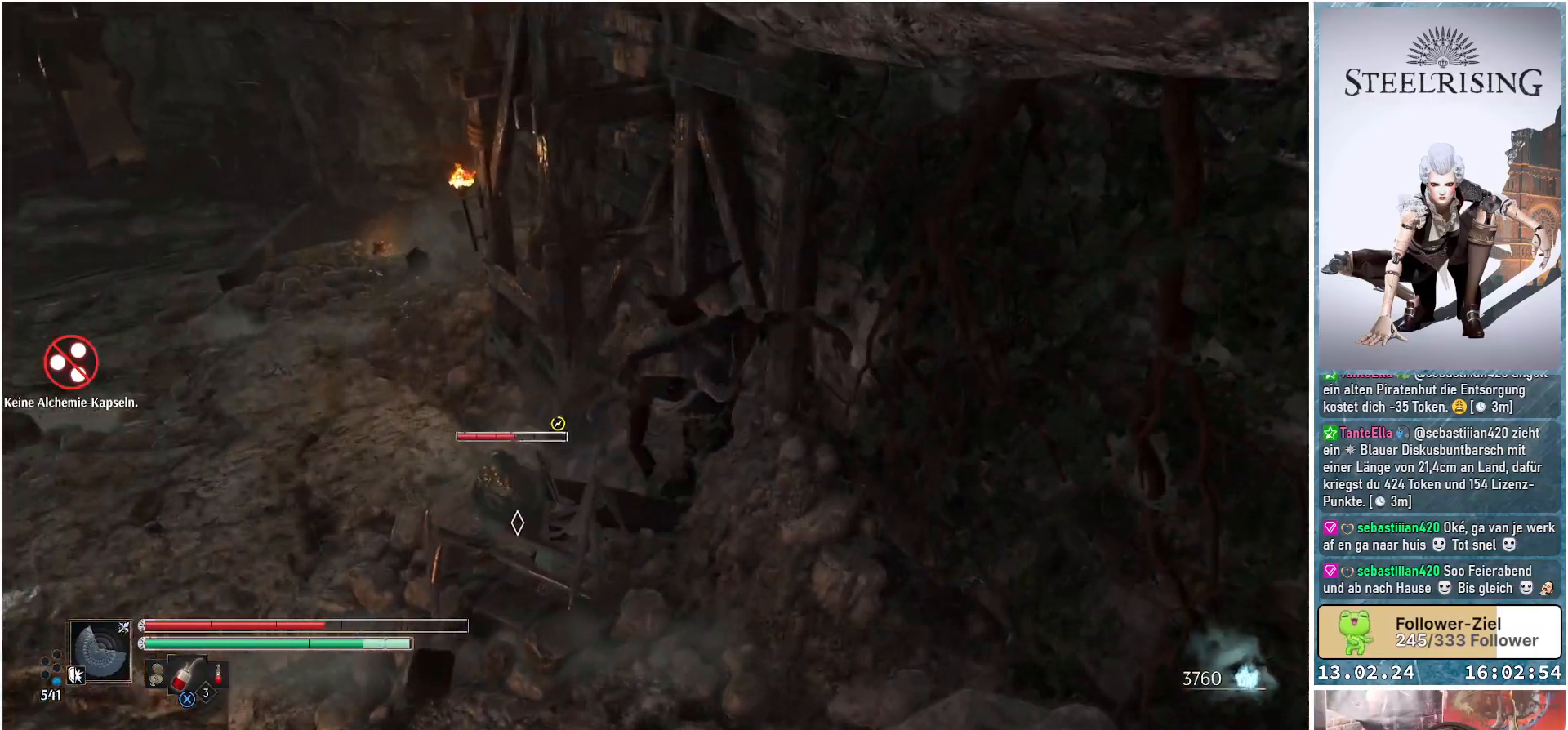
{"buttons": [], "left_stick": "up-left", "right_stick": "center", "events": [[117, "R1", "up"], [217, "left_stick", "up-left"]]}
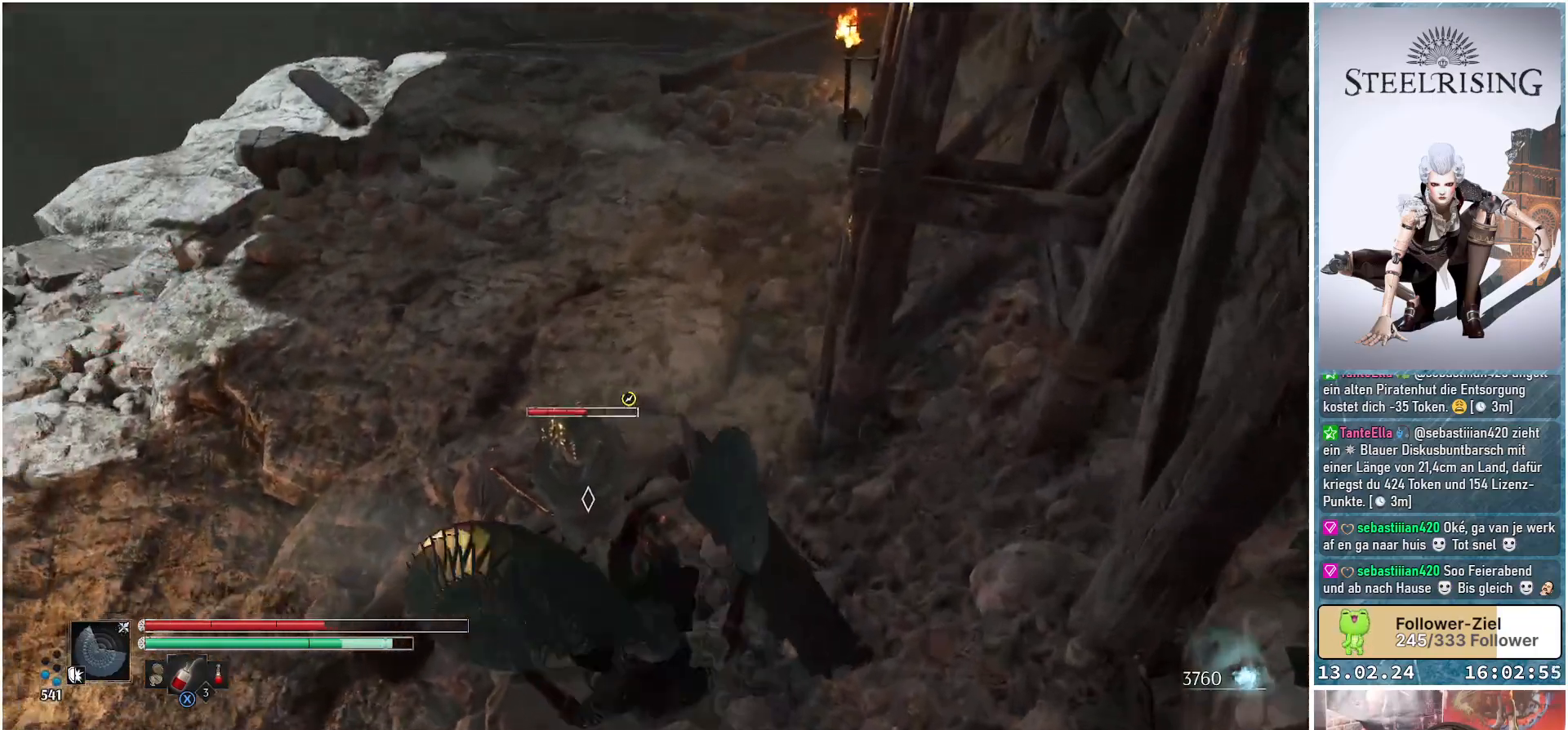
{"buttons": [], "left_stick": "up", "right_stick": "center", "events": [[17, "left_stick", "up"], [84, "R1", "down"], [184, "R1", "up"]]}
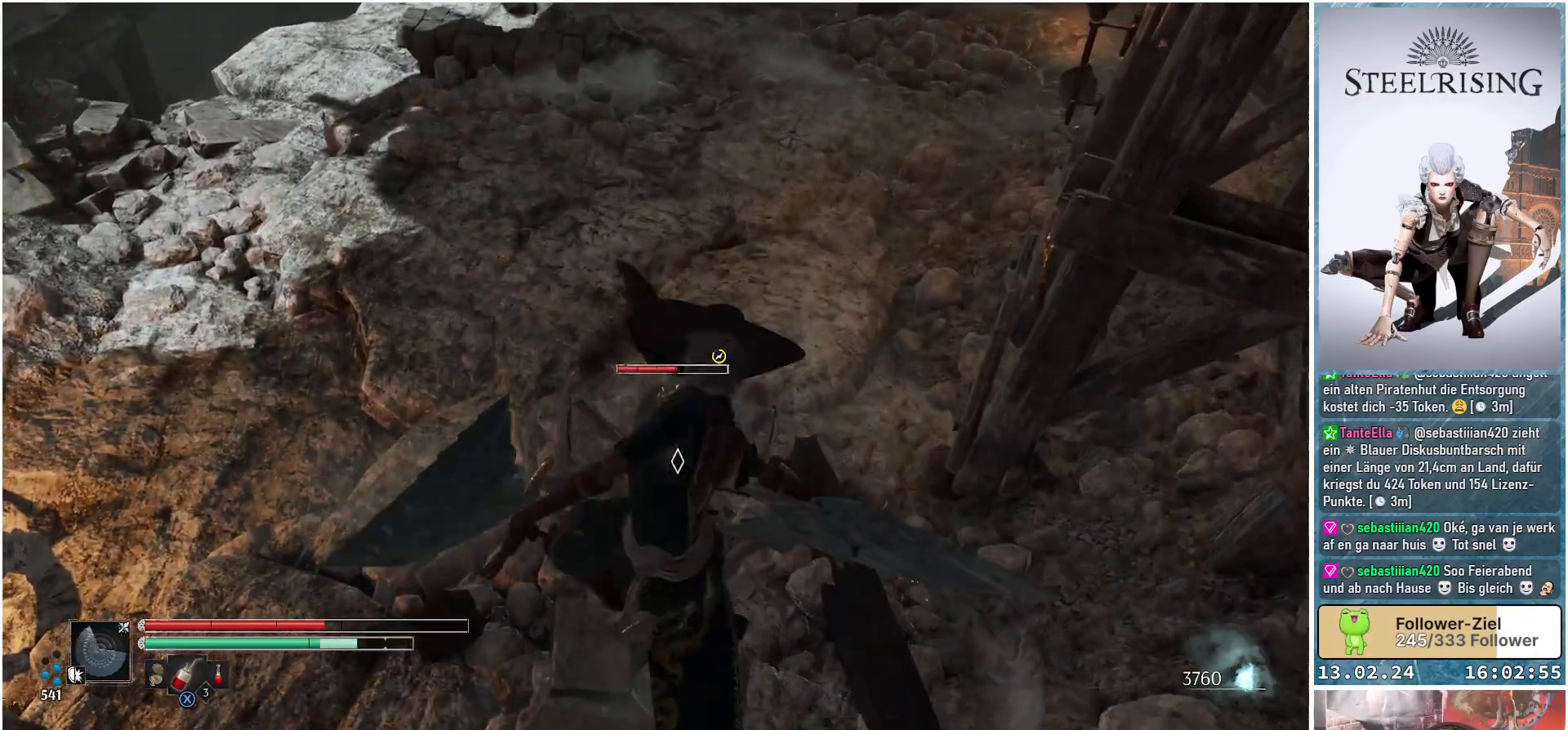
{"buttons": [], "left_stick": "up", "right_stick": "center", "events": [[200, "R2", "down"], [300, "R2", "up"], [383, "R2", "down"], [500, "R2", "up"]]}
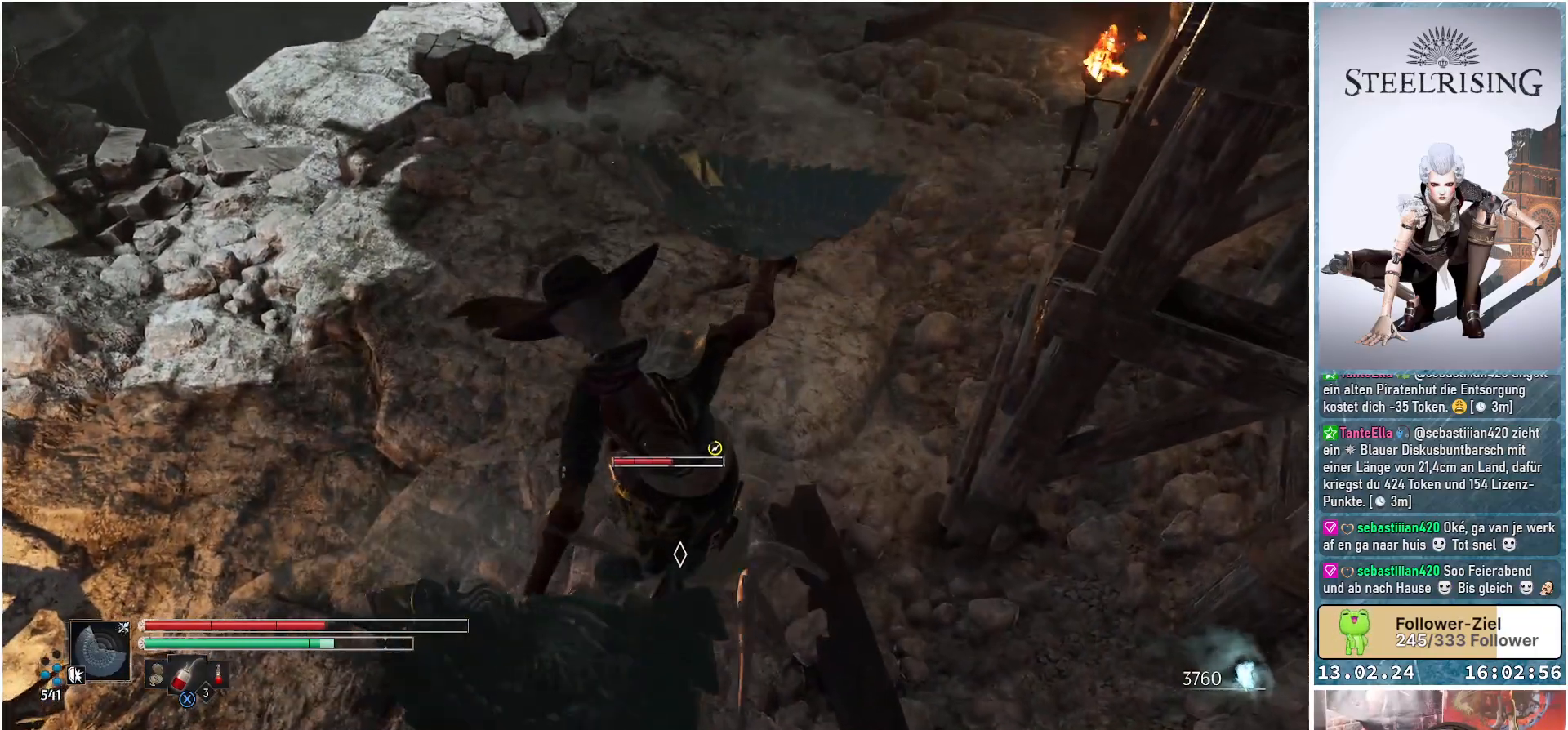
{"buttons": [], "left_stick": "up", "right_stick": "center", "events": [[50, "R2", "down"], [167, "R2", "up"], [217, "R2", "down"], [334, "R2", "up"], [351, "R2", "down"], [467, "R2", "up"]]}
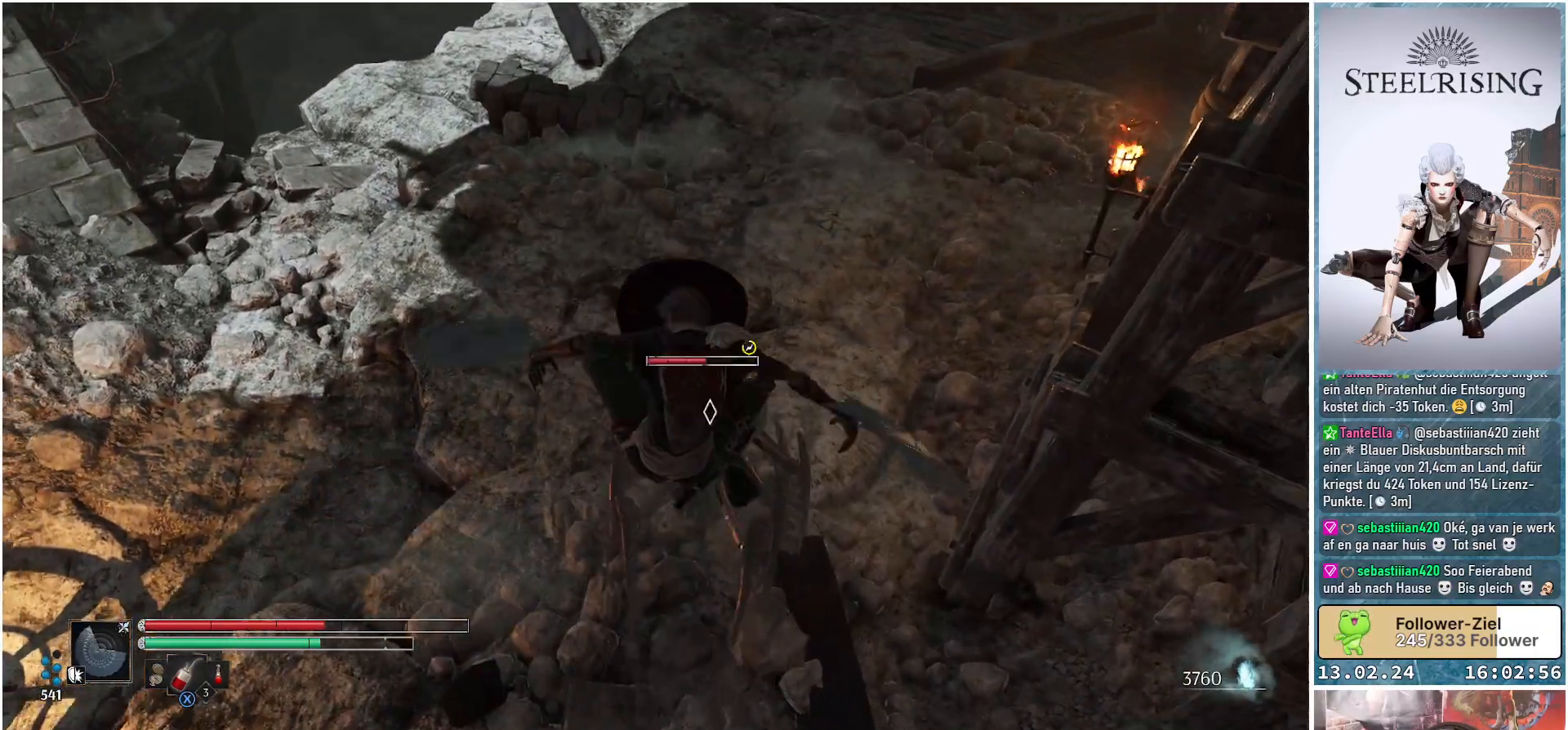
{"buttons": [], "left_stick": "up", "right_stick": "center", "events": []}
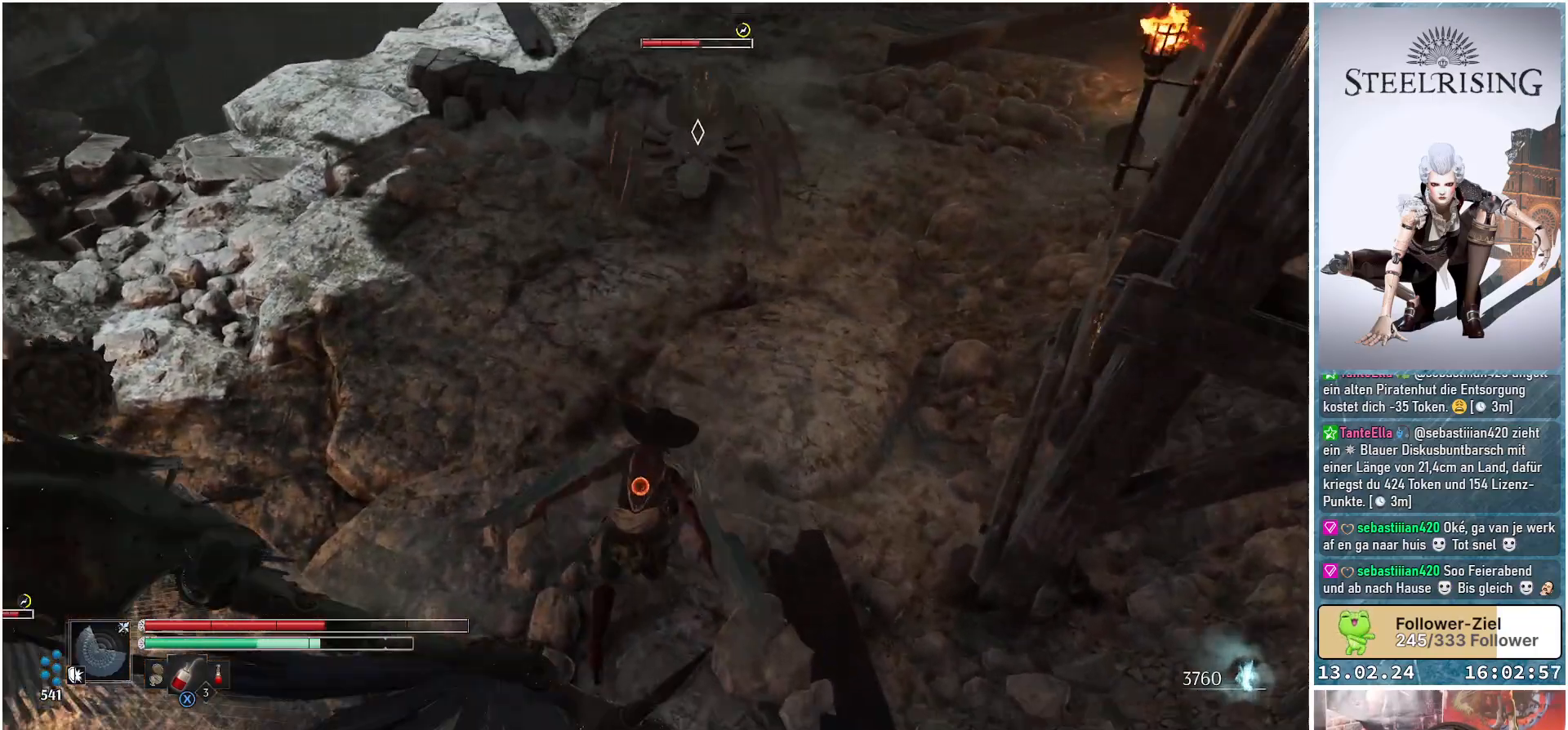
{"buttons": [], "left_stick": "up-right", "right_stick": "center", "events": [[250, "B", "down"], [367, "B", "up"], [434, "left_stick", "up-right"]]}
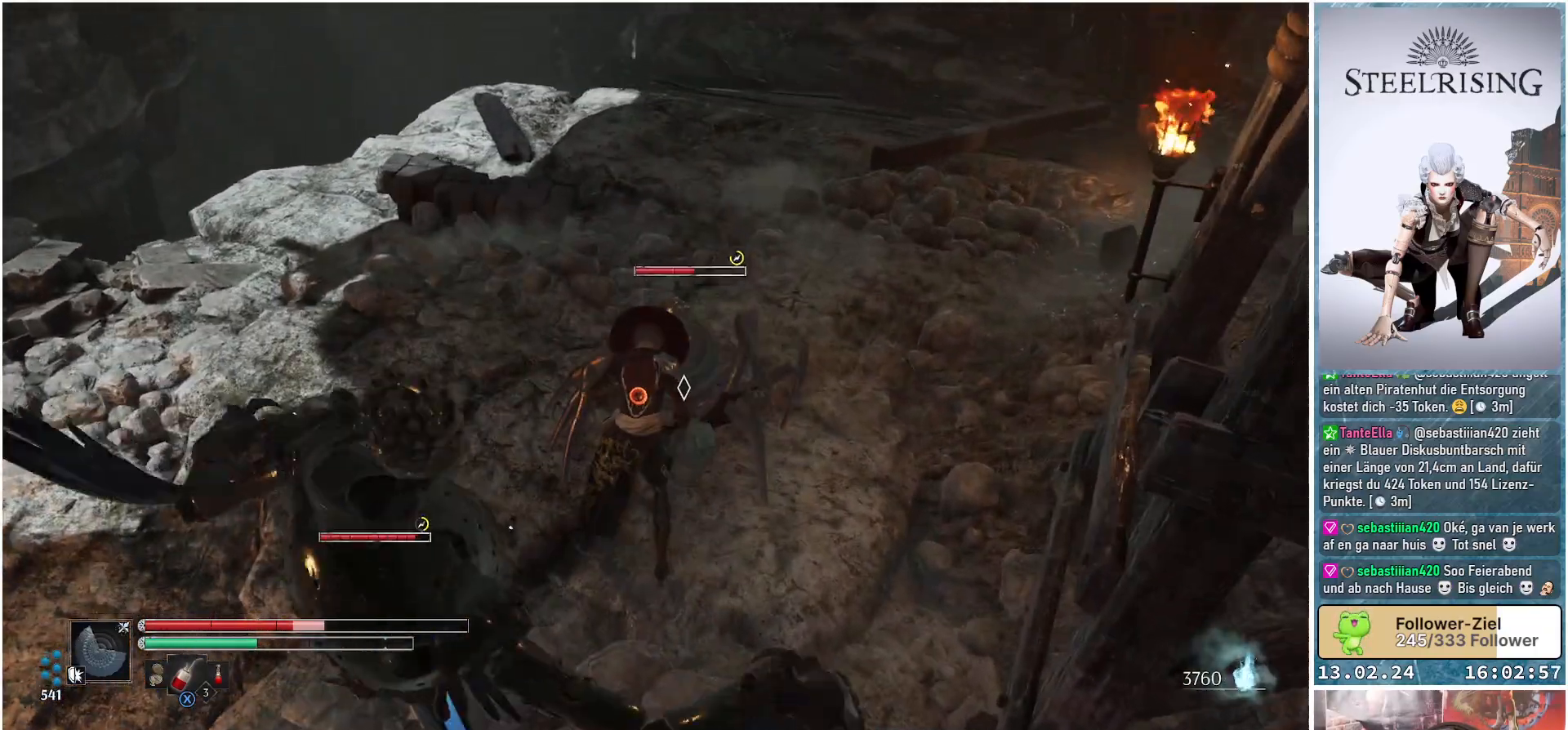
{"buttons": [], "left_stick": "up-right", "right_stick": "center", "events": [[166, "B", "down"], [283, "B", "up"]]}
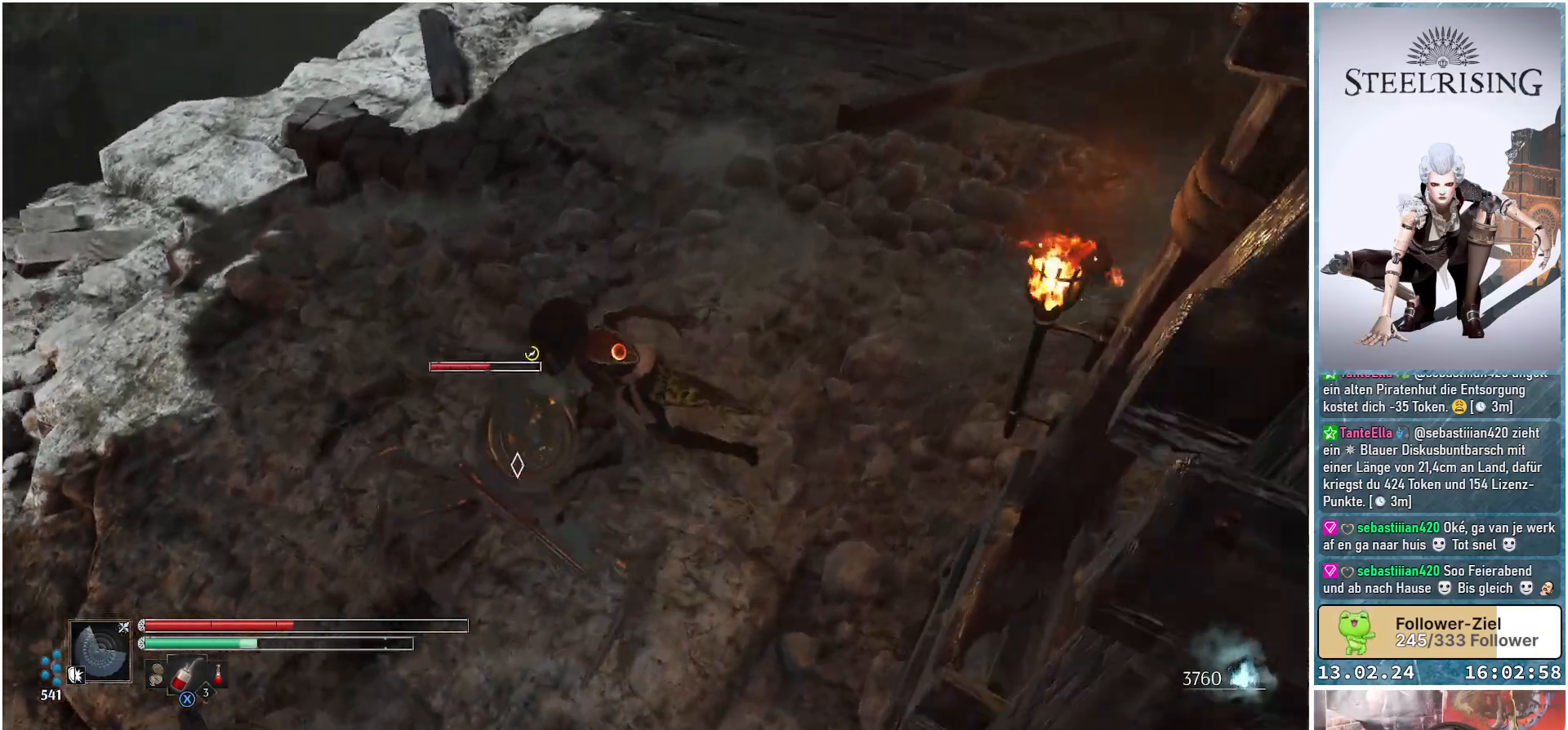
{"buttons": ["L1"], "left_stick": "right", "right_stick": "center", "events": [[200, "L1", "down"], [417, "left_stick", "right"]]}
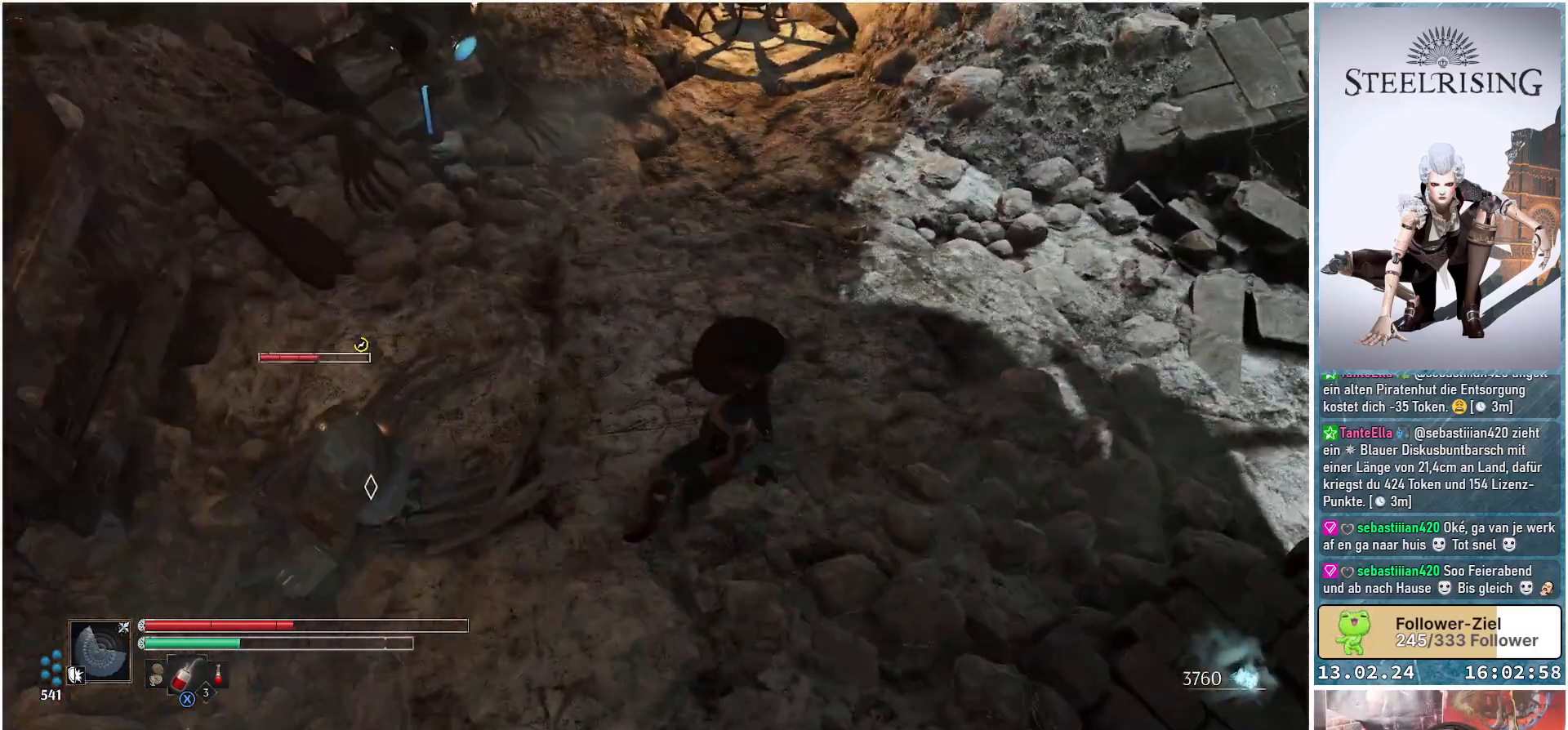
{"buttons": ["L1"], "left_stick": "left", "right_stick": "center", "events": [[50, "left_stick", "down-right"], [217, "left_stick", "down-left"], [383, "left_stick", "left"]]}
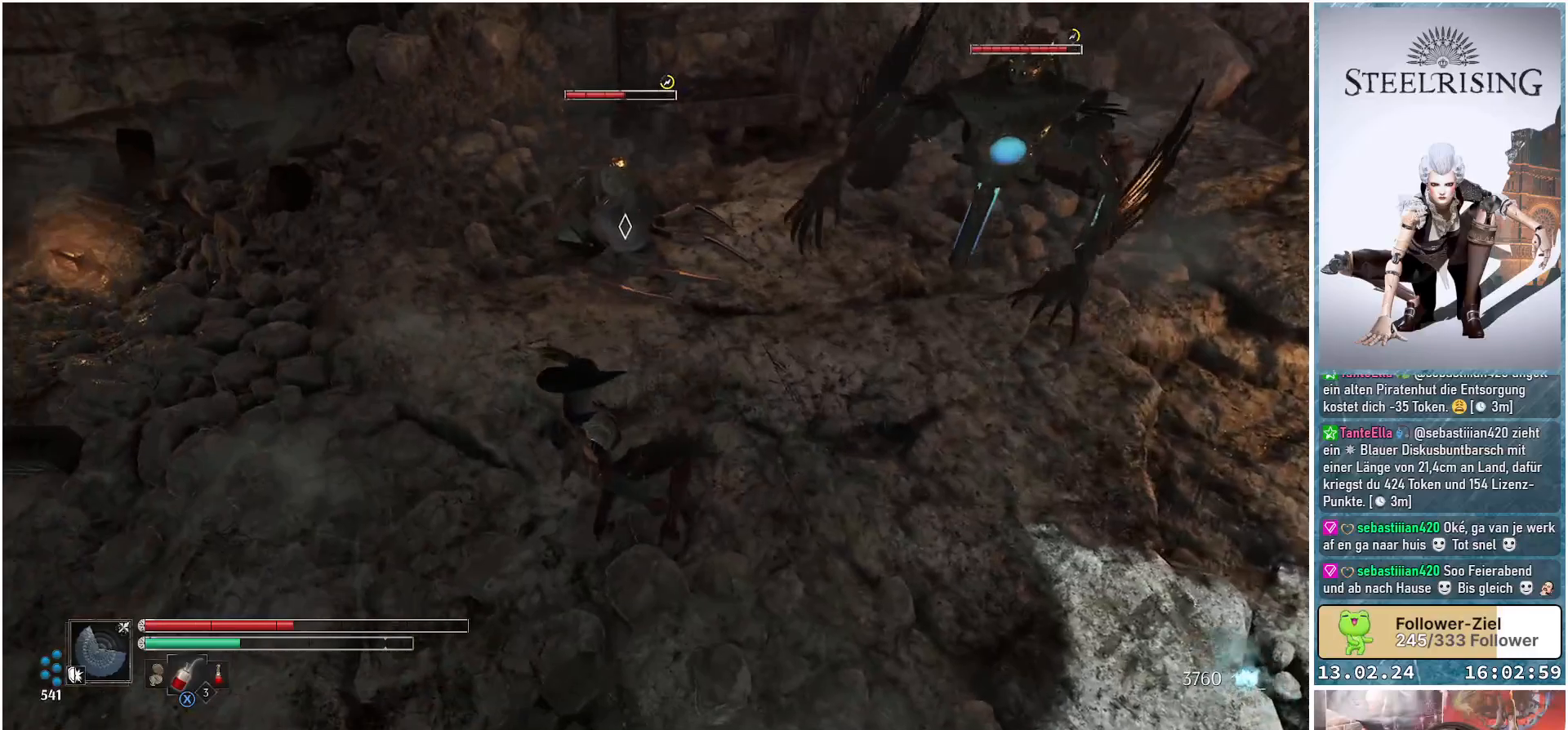
{"buttons": ["L1"], "left_stick": "left", "right_stick": "center", "events": []}
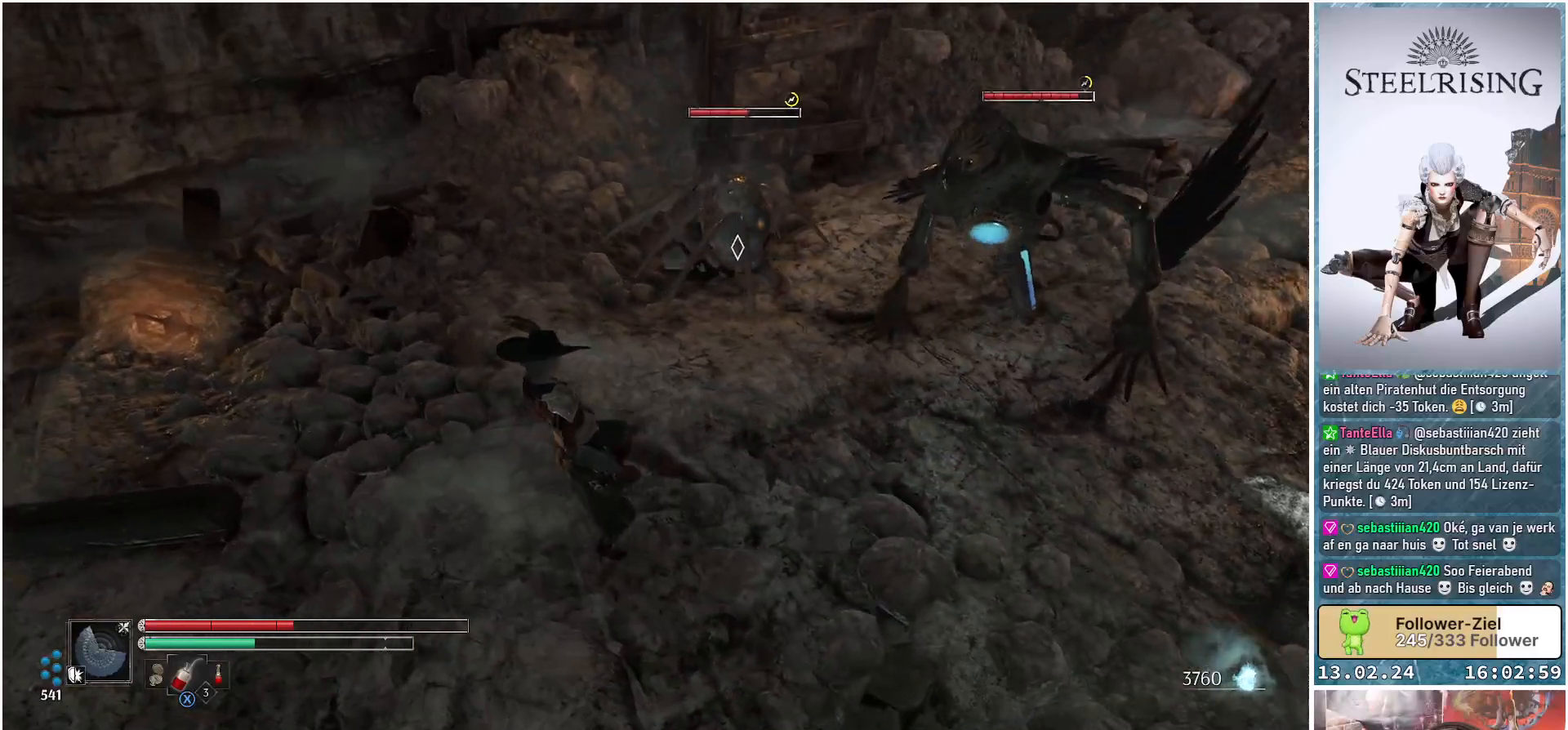
{"buttons": ["L1"], "left_stick": "left", "right_stick": "center", "events": []}
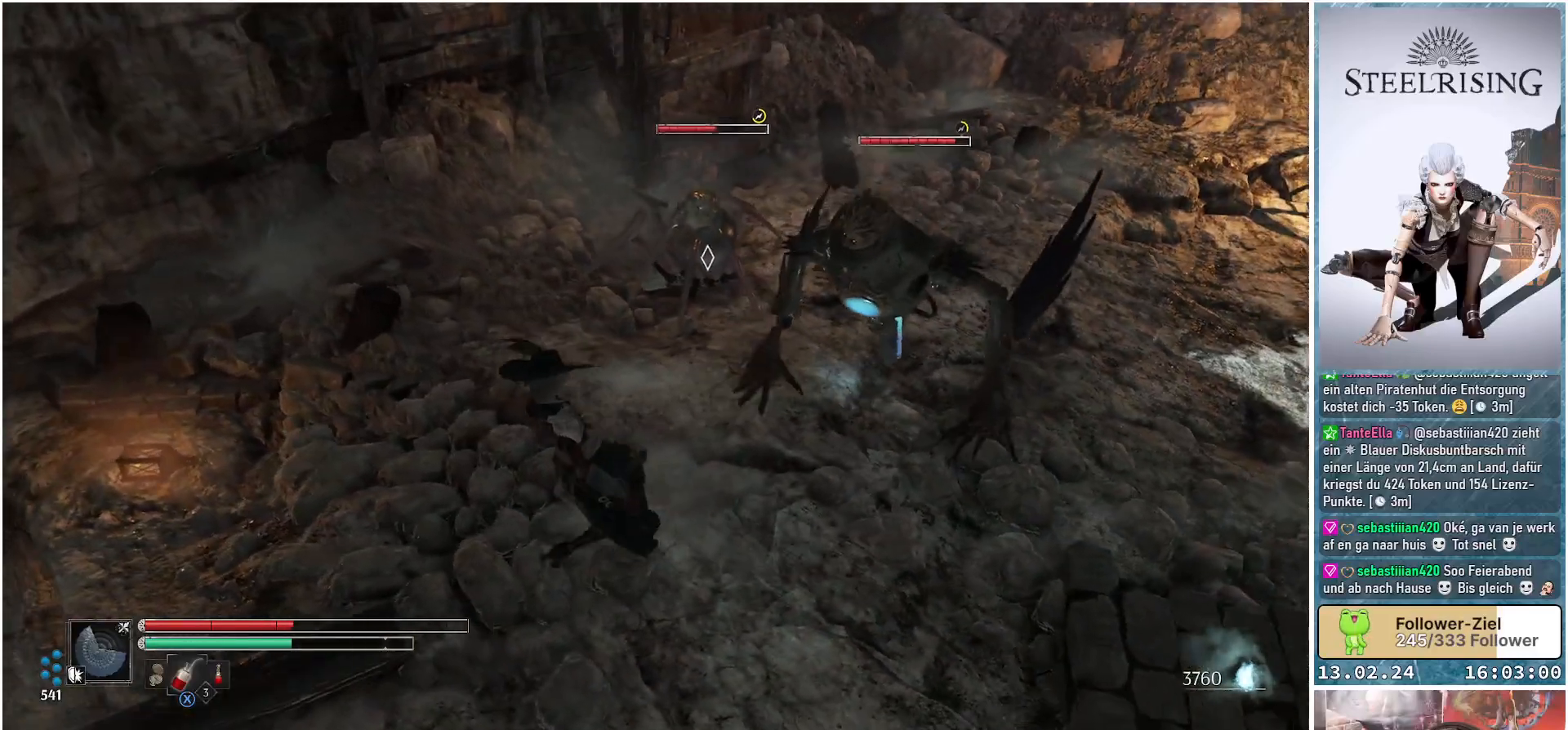
{"buttons": ["L1"], "left_stick": "left", "right_stick": "center", "events": [[84, "X", "down"], [250, "X", "up"]]}
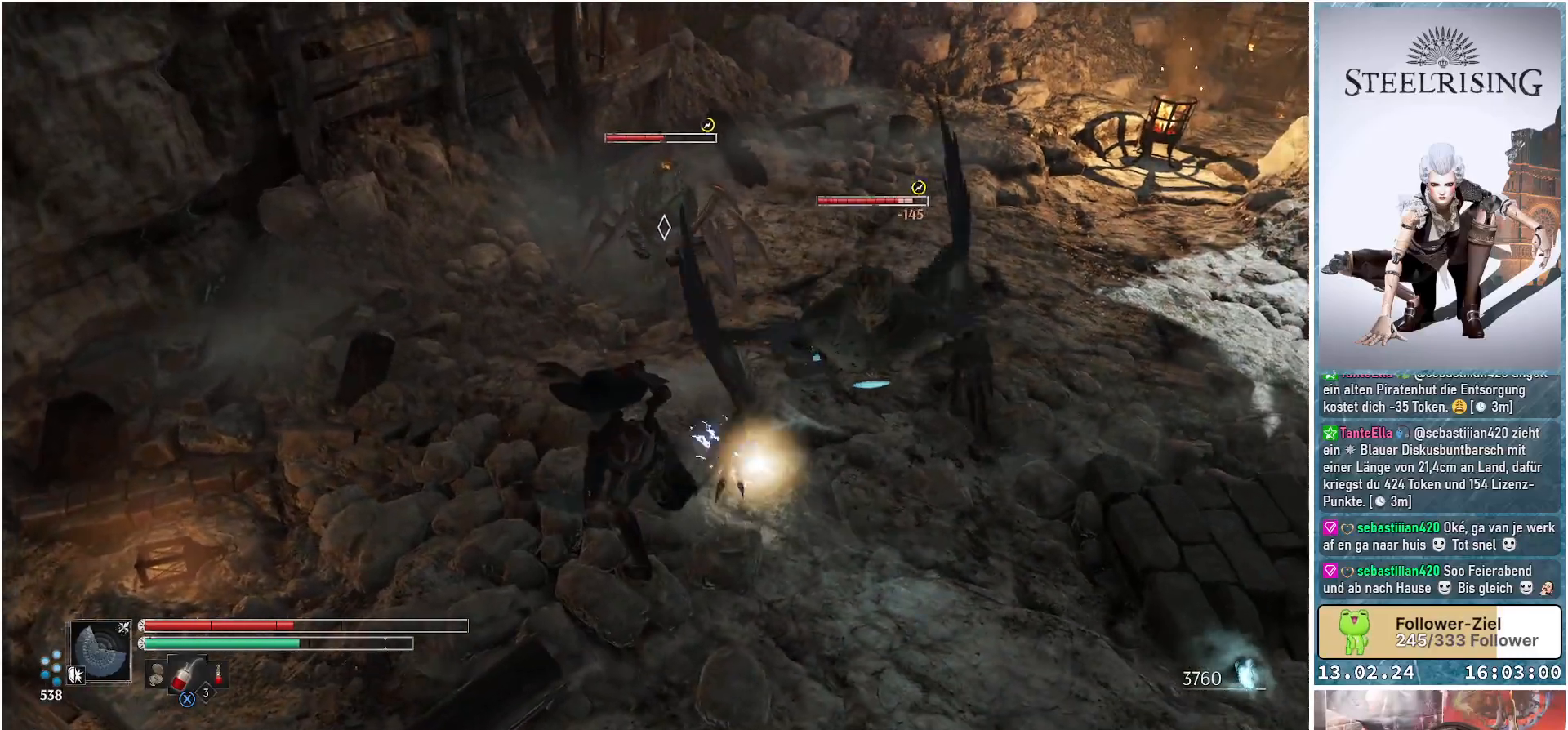
{"buttons": ["L1"], "left_stick": "up-left", "right_stick": "center", "events": [[367, "left_stick", "up-left"]]}